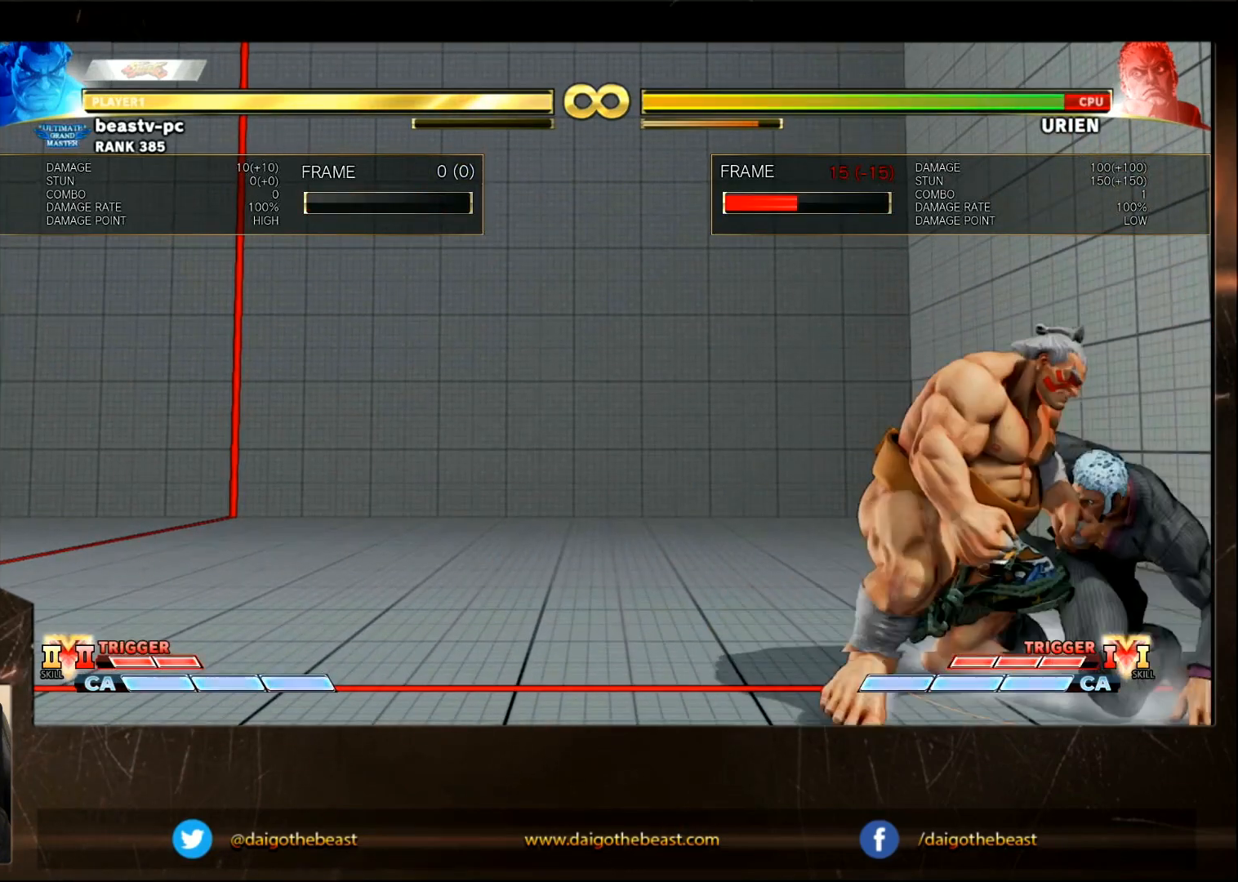
Gameplay with a controller (arcade stick); each line is a JSON object with the inputs held at the frame after it. "events" lists button and stick changes between this image and that frame as [ms after this image, input, new state], when the widget could be followed in between. Not read: L3 R3.
{"buttons": ["SQUARE"], "left_stick": "center", "events": [[33, "CROSS", "up"], [383, "SQUARE", "down"]]}
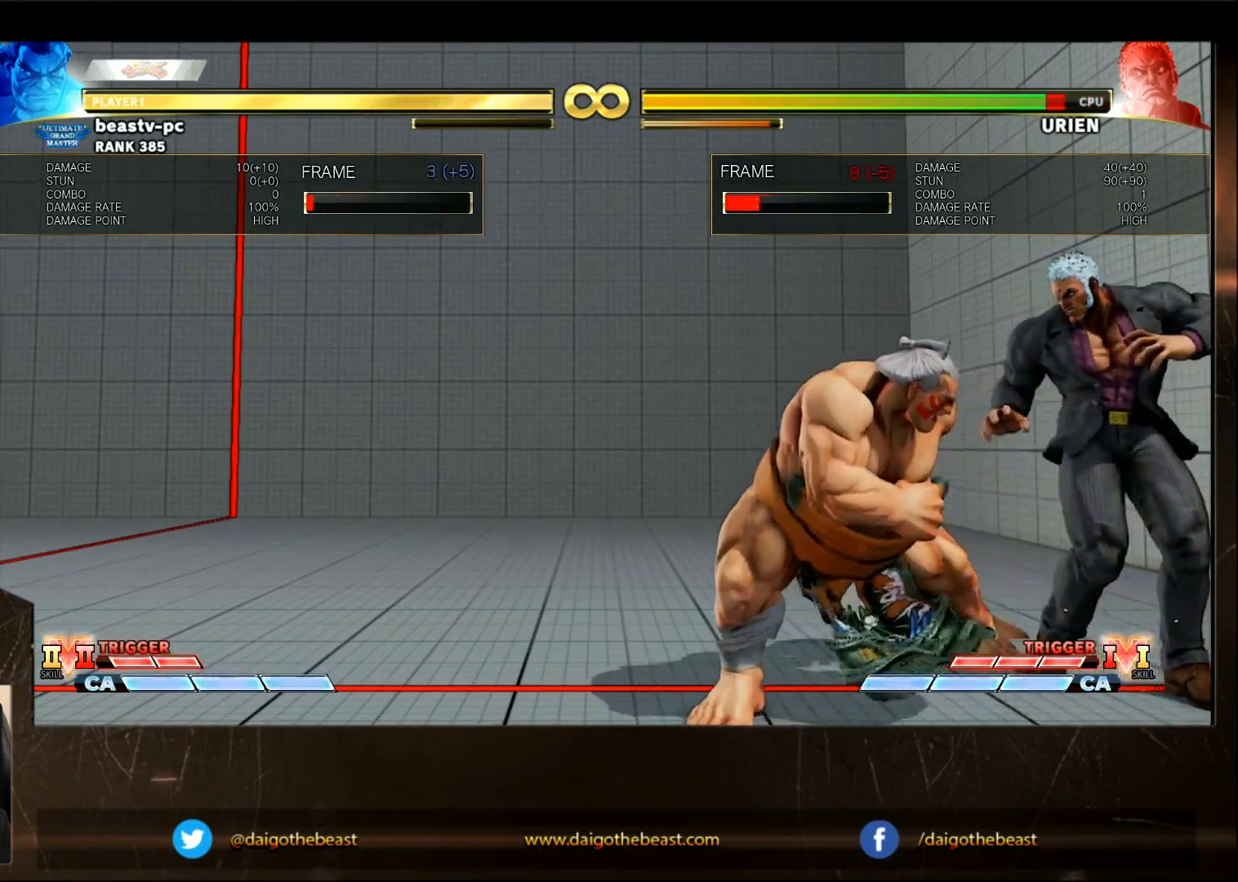
{"buttons": [], "left_stick": "center", "events": [[83, "SQUARE", "up"], [183, "SQUARE", "down"], [233, "SQUARE", "up"]]}
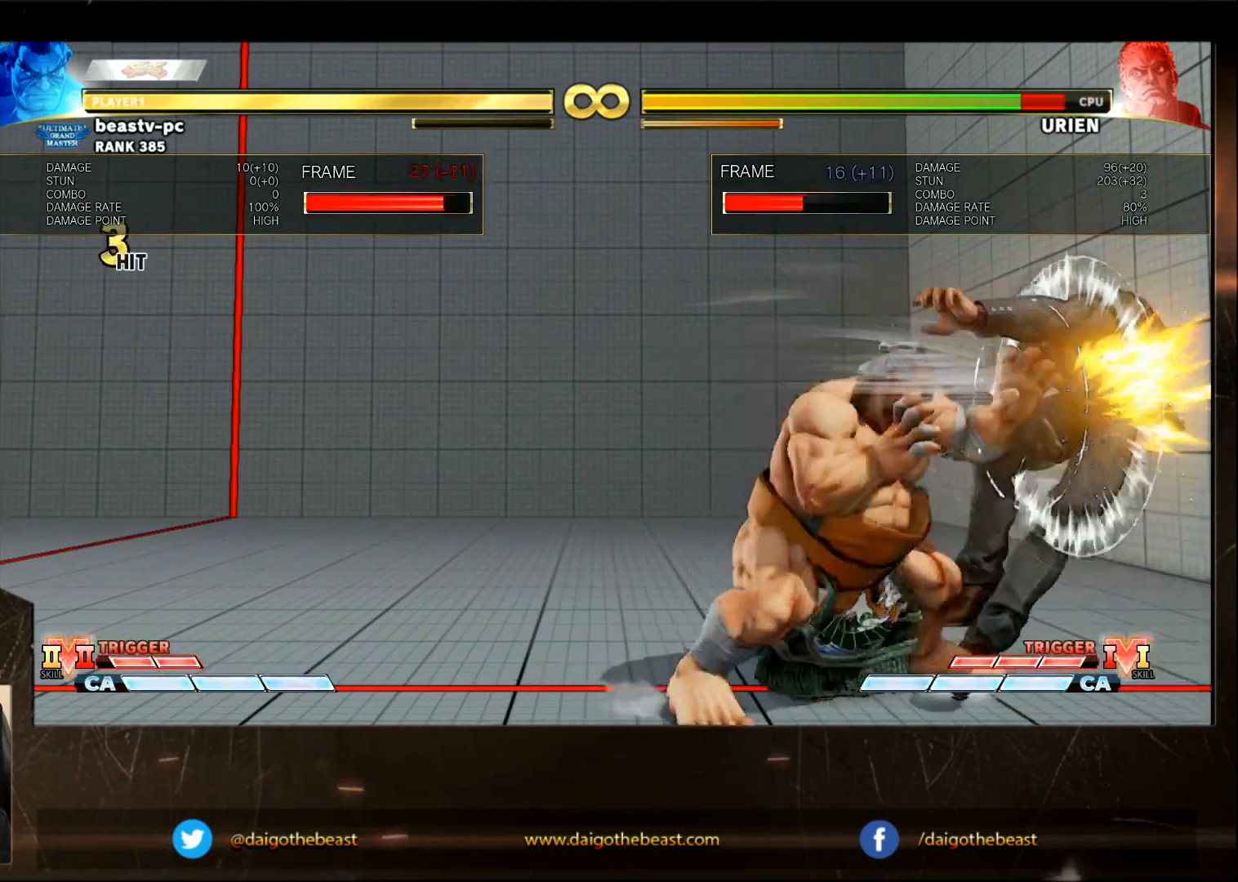
{"buttons": [], "left_stick": "center", "events": [[300, "left_stick", "right"], [400, "left_stick", "center"]]}
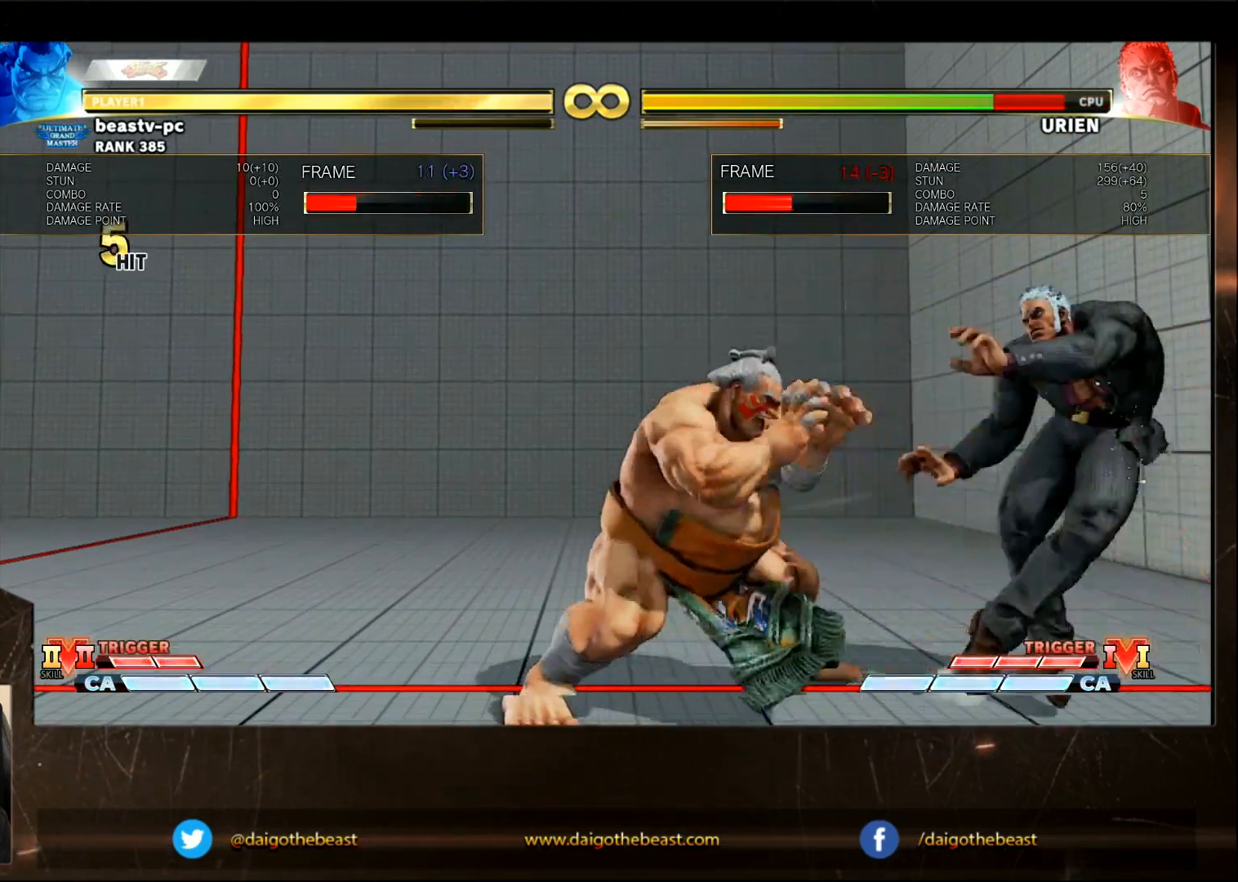
{"buttons": [], "left_stick": "center", "events": [[100, "R1", "down"], [150, "R1", "up"]]}
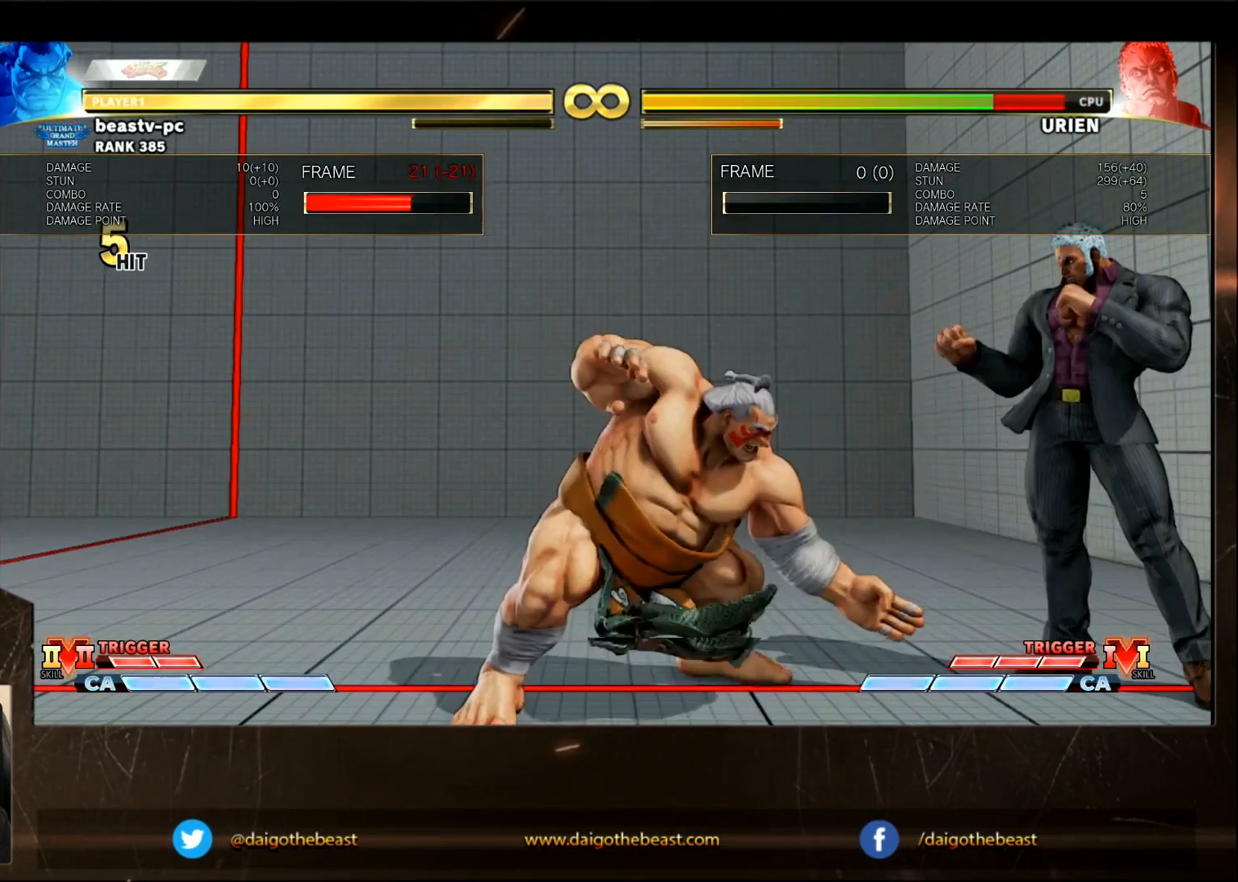
{"buttons": ["CIRCLE"], "left_stick": "left", "events": [[117, "left_stick", "right"], [367, "left_stick", "left"], [467, "CIRCLE", "down"]]}
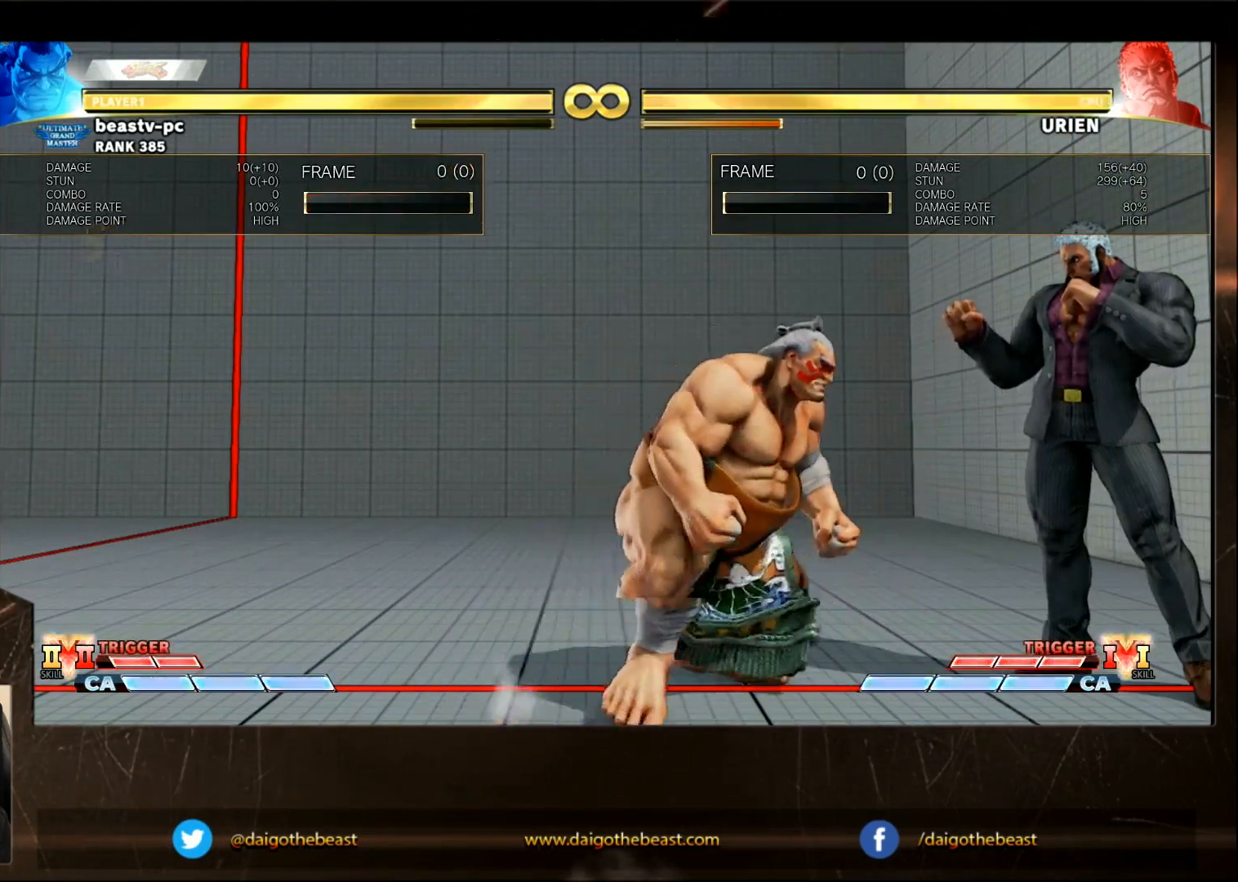
{"buttons": [], "left_stick": "right", "events": [[17, "left_stick", "center"], [117, "CIRCLE", "up"], [417, "left_stick", "right"]]}
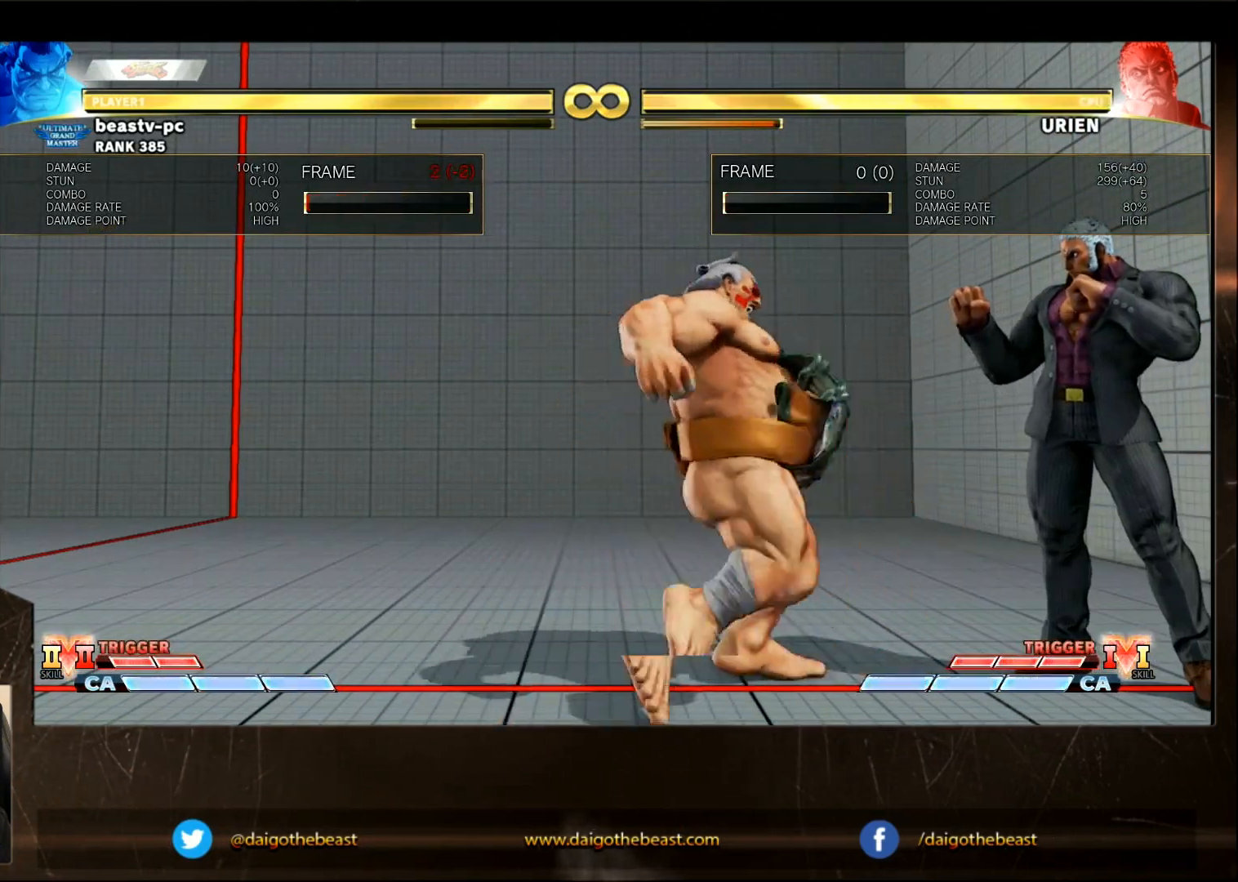
{"buttons": [], "left_stick": "center", "events": [[167, "left_stick", "center"]]}
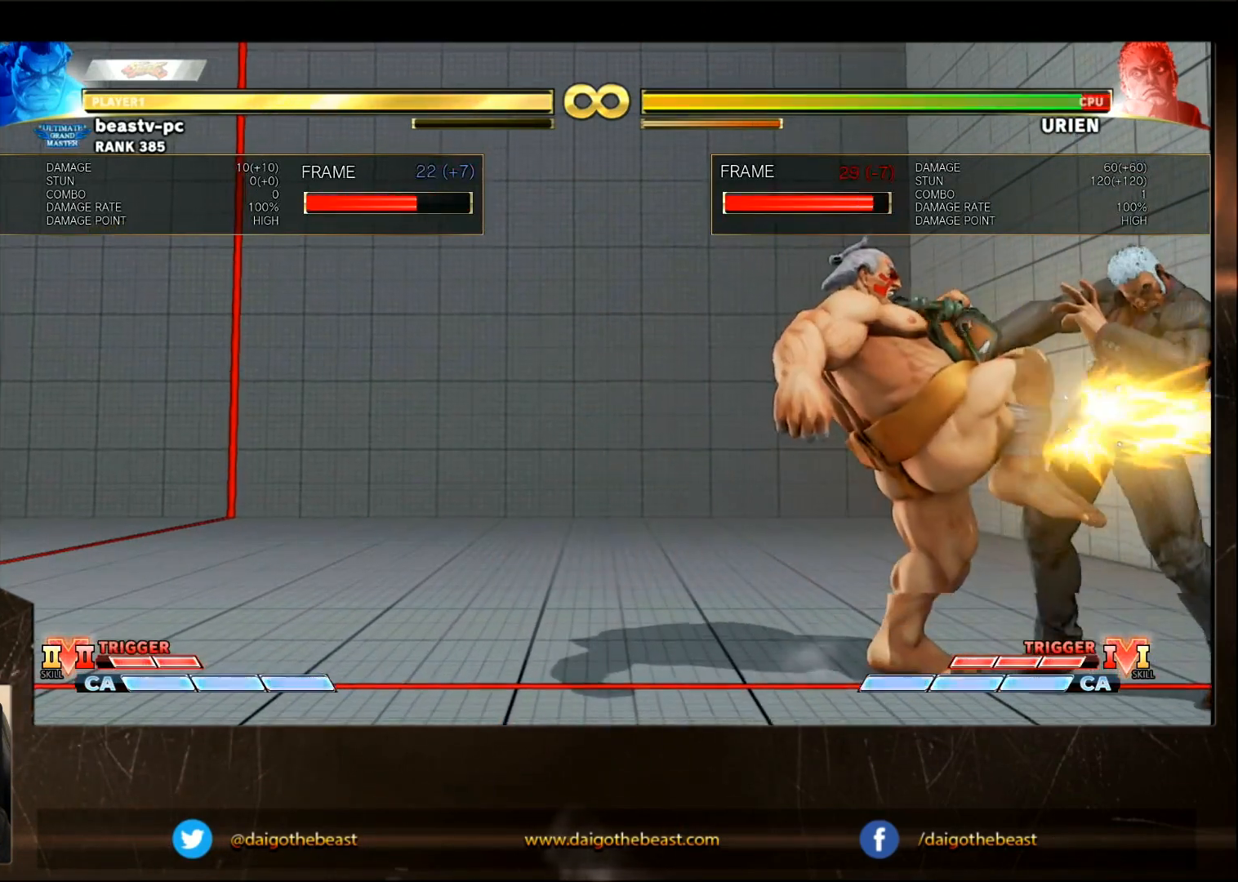
{"buttons": [], "left_stick": "center", "events": [[83, "left_stick", "down"], [283, "left_stick", "center"]]}
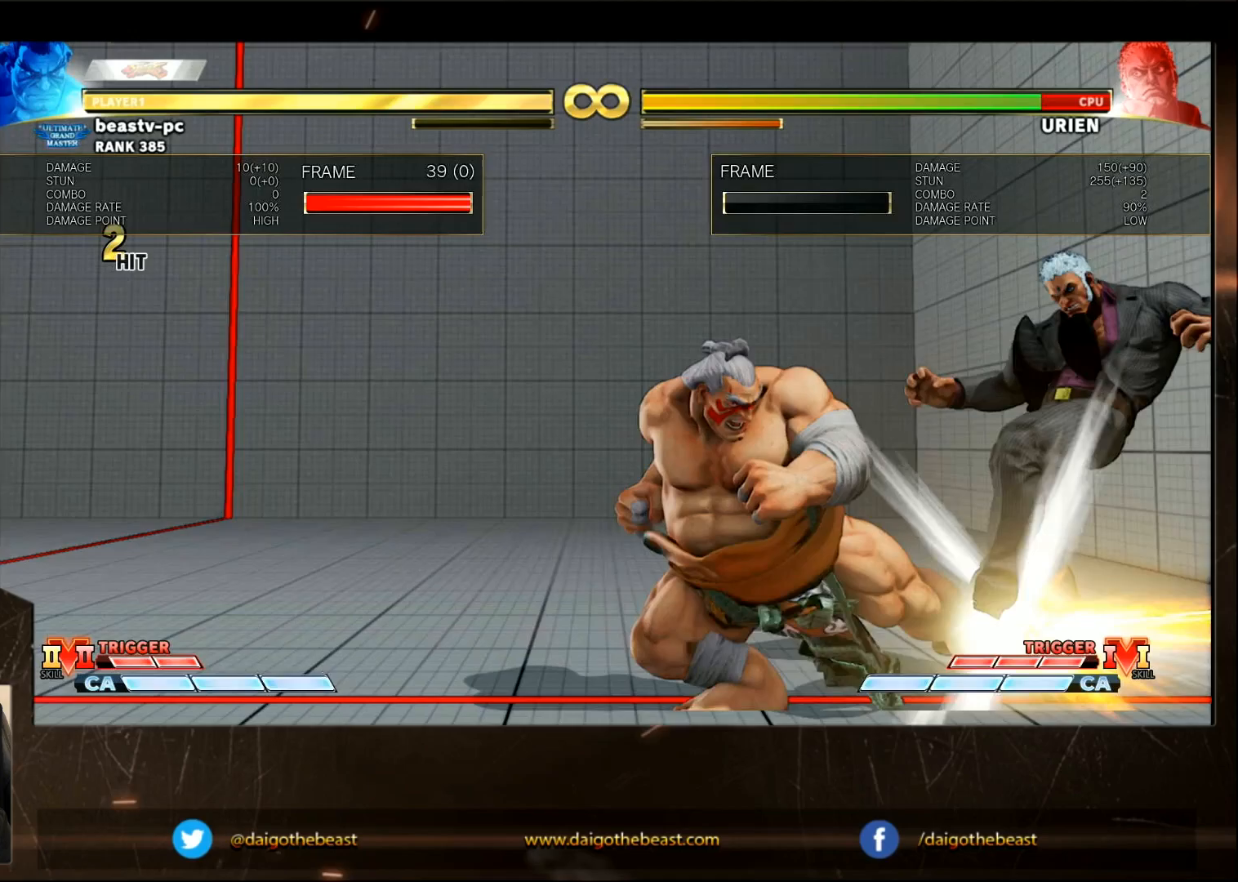
{"buttons": [], "left_stick": "center", "events": []}
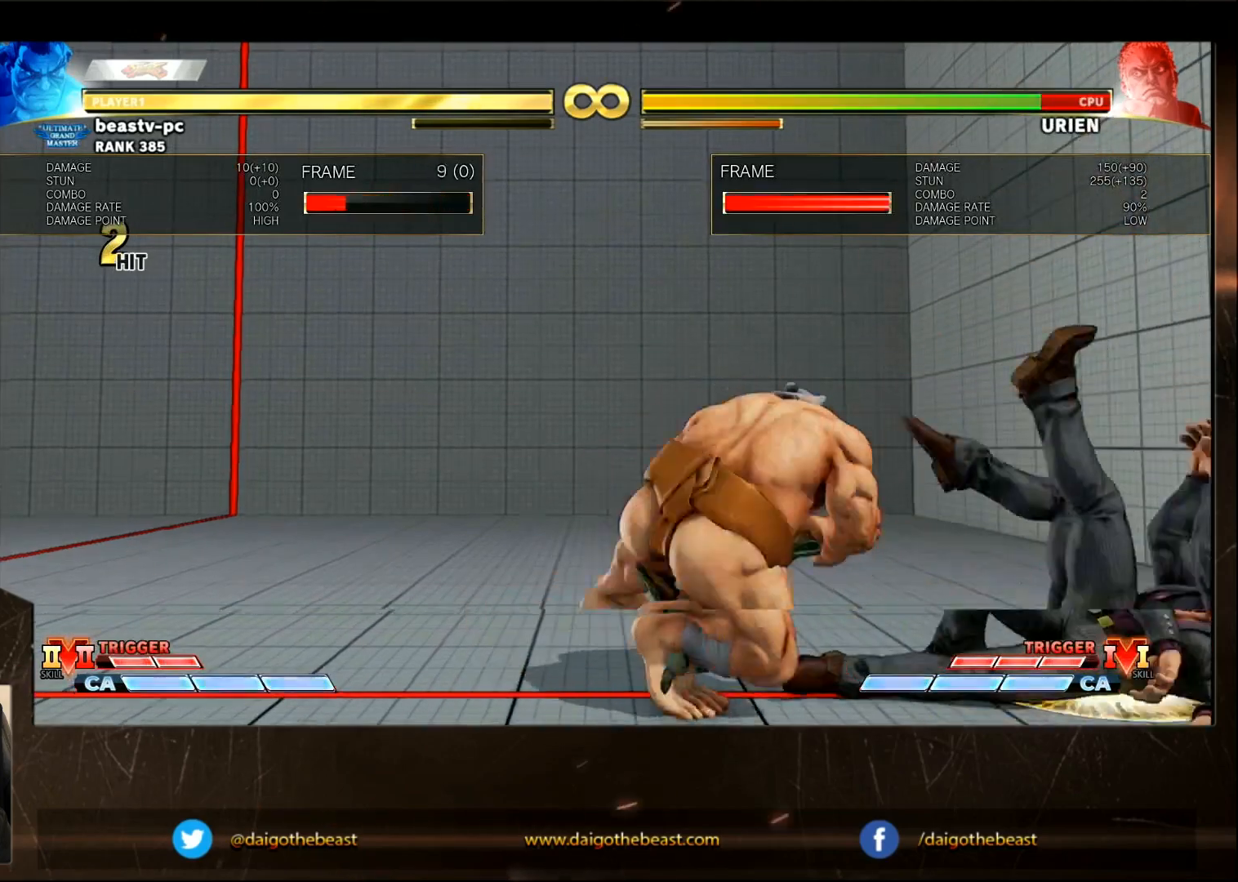
{"buttons": ["CIRCLE"], "left_stick": "center", "events": [[33, "left_stick", "left"], [183, "left_stick", "right"], [500, "CIRCLE", "down"], [500, "left_stick", "center"]]}
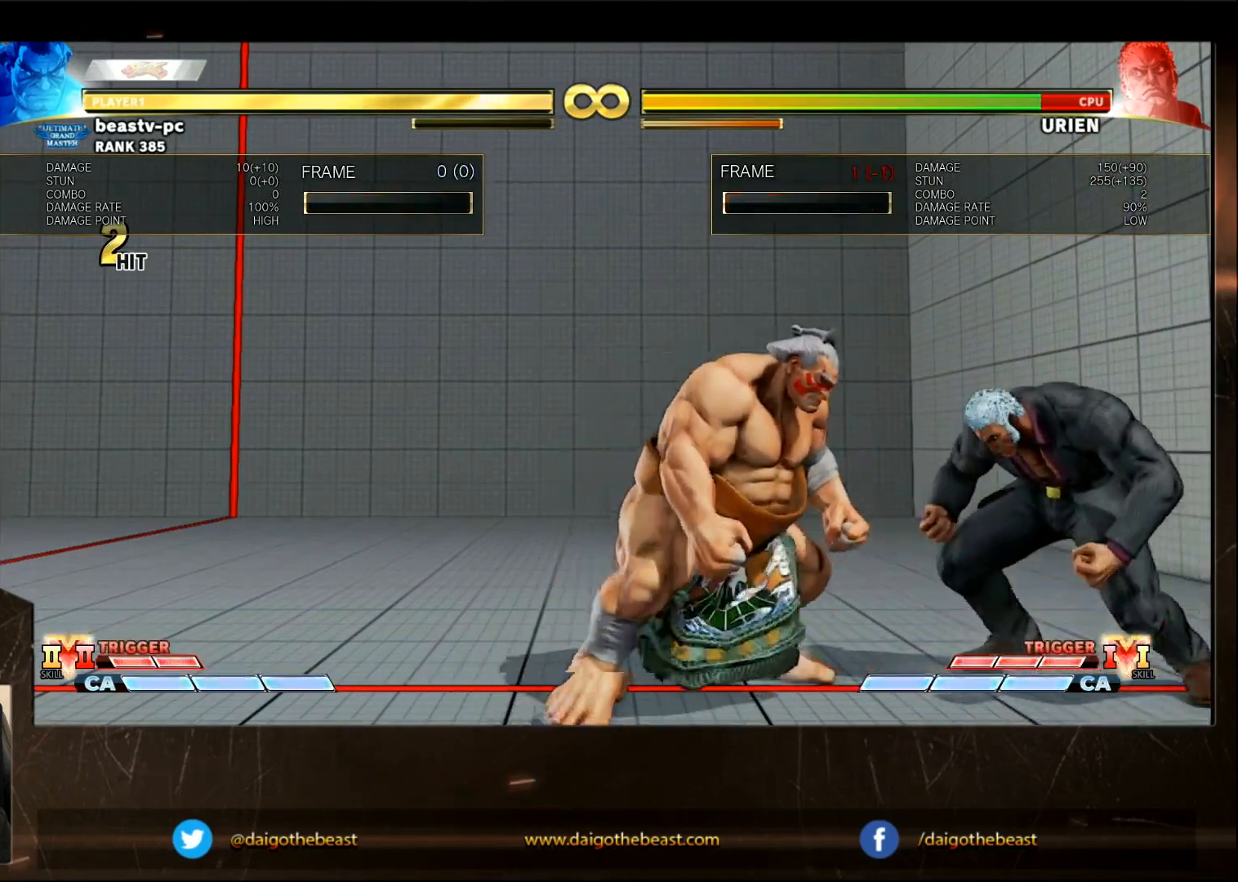
{"buttons": [], "left_stick": "center", "events": [[50, "CIRCLE", "up"]]}
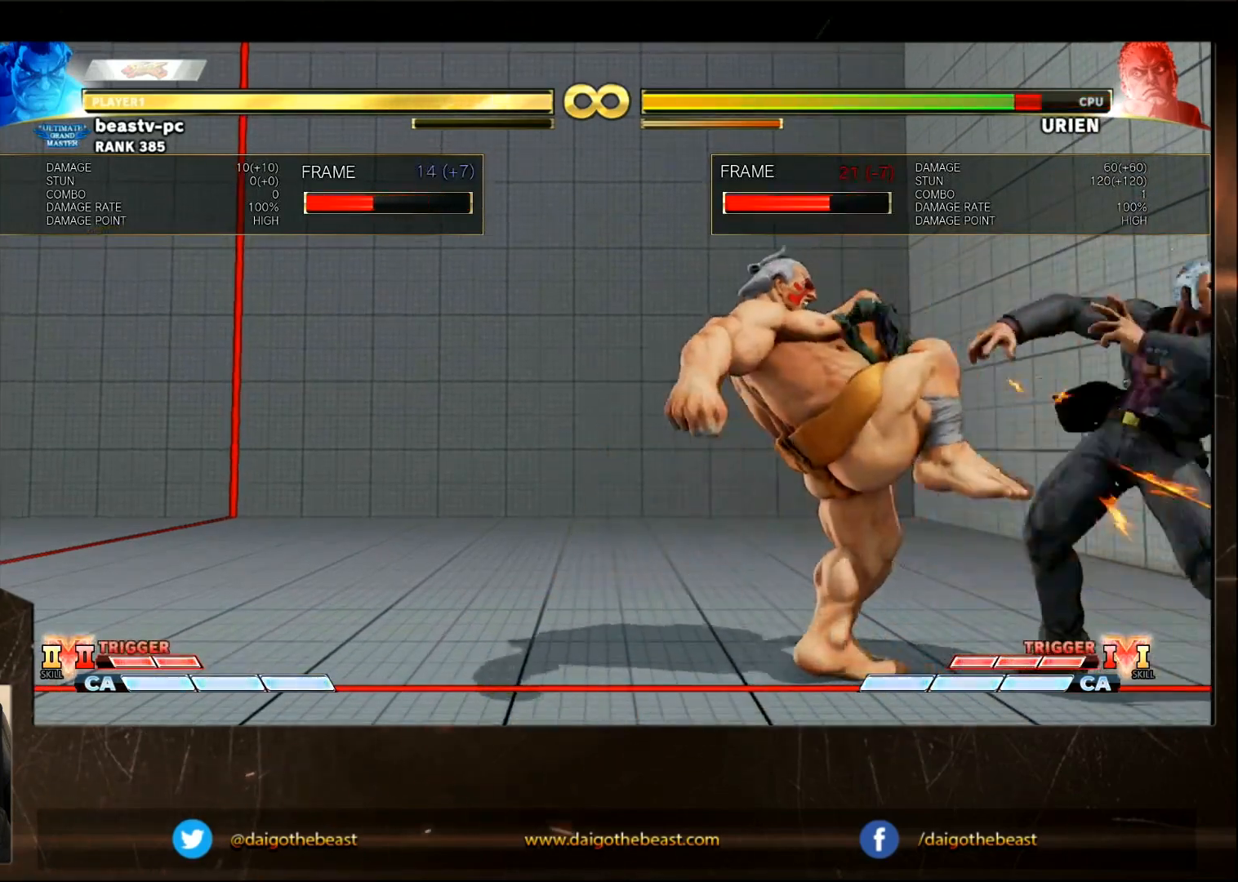
{"buttons": [], "left_stick": "right", "events": [[300, "left_stick", "right"]]}
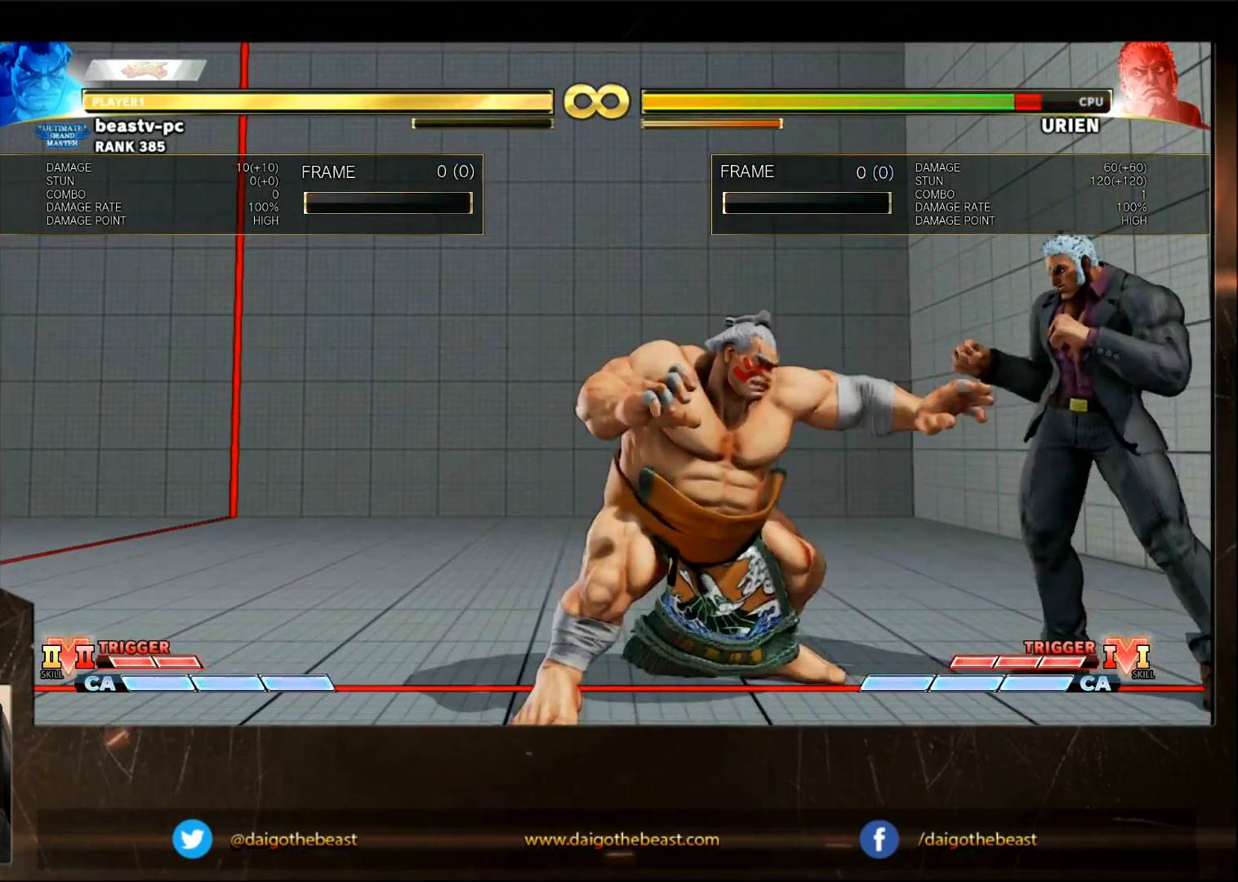
{"buttons": [], "left_stick": "center", "events": [[167, "CIRCLE", "down"], [167, "left_stick", "center"], [217, "CIRCLE", "up"]]}
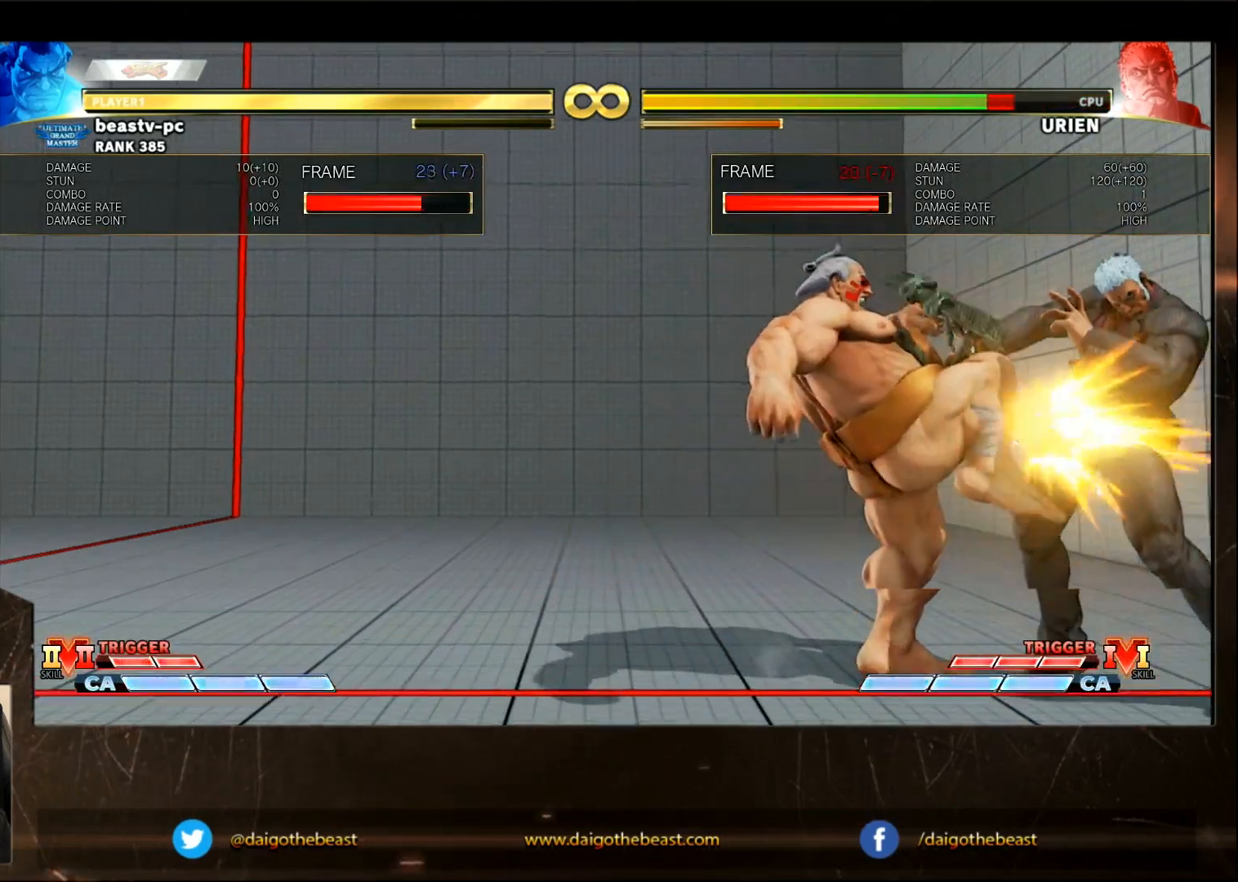
{"buttons": [], "left_stick": "center", "events": [[167, "TRIANGLE", "down"], [317, "TRIANGLE", "up"]]}
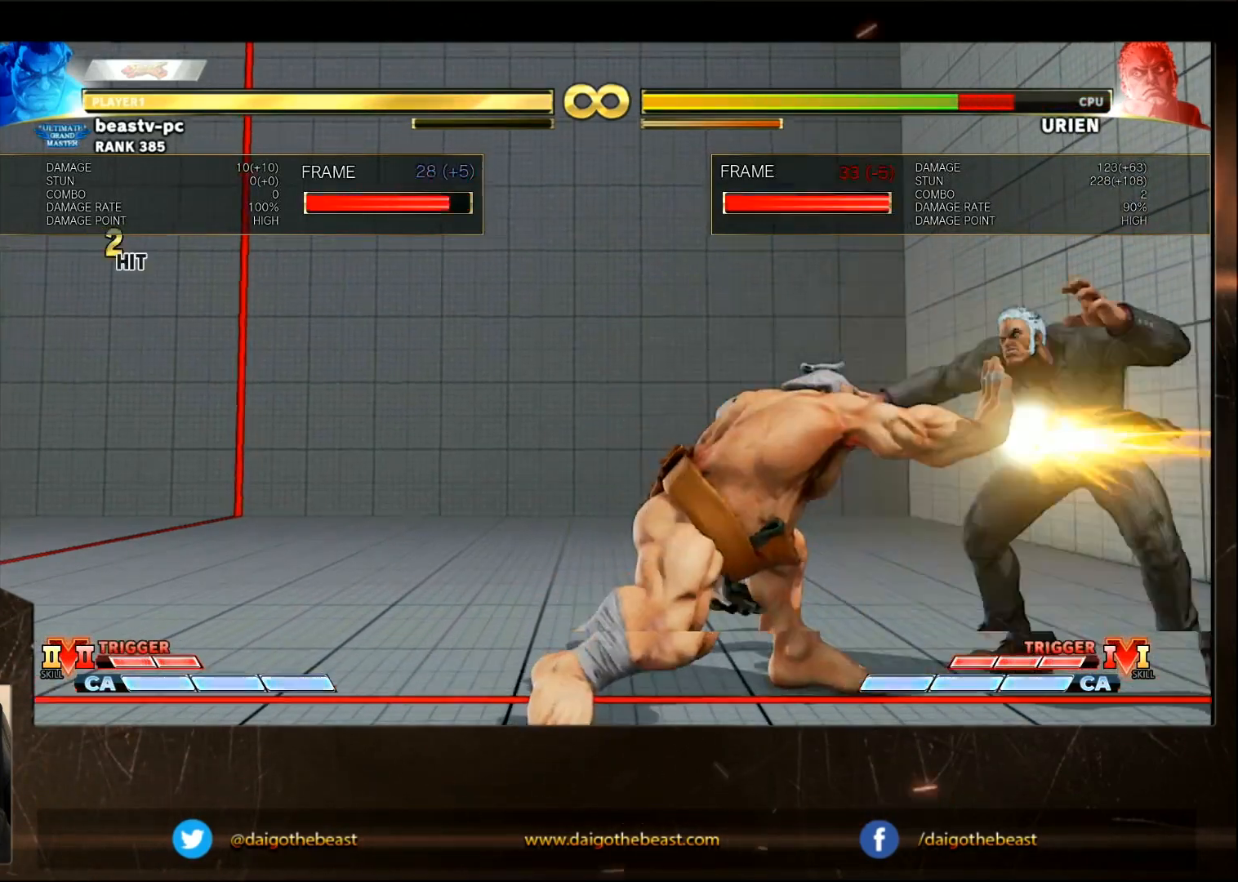
{"buttons": [], "left_stick": "right", "events": [[333, "left_stick", "right"]]}
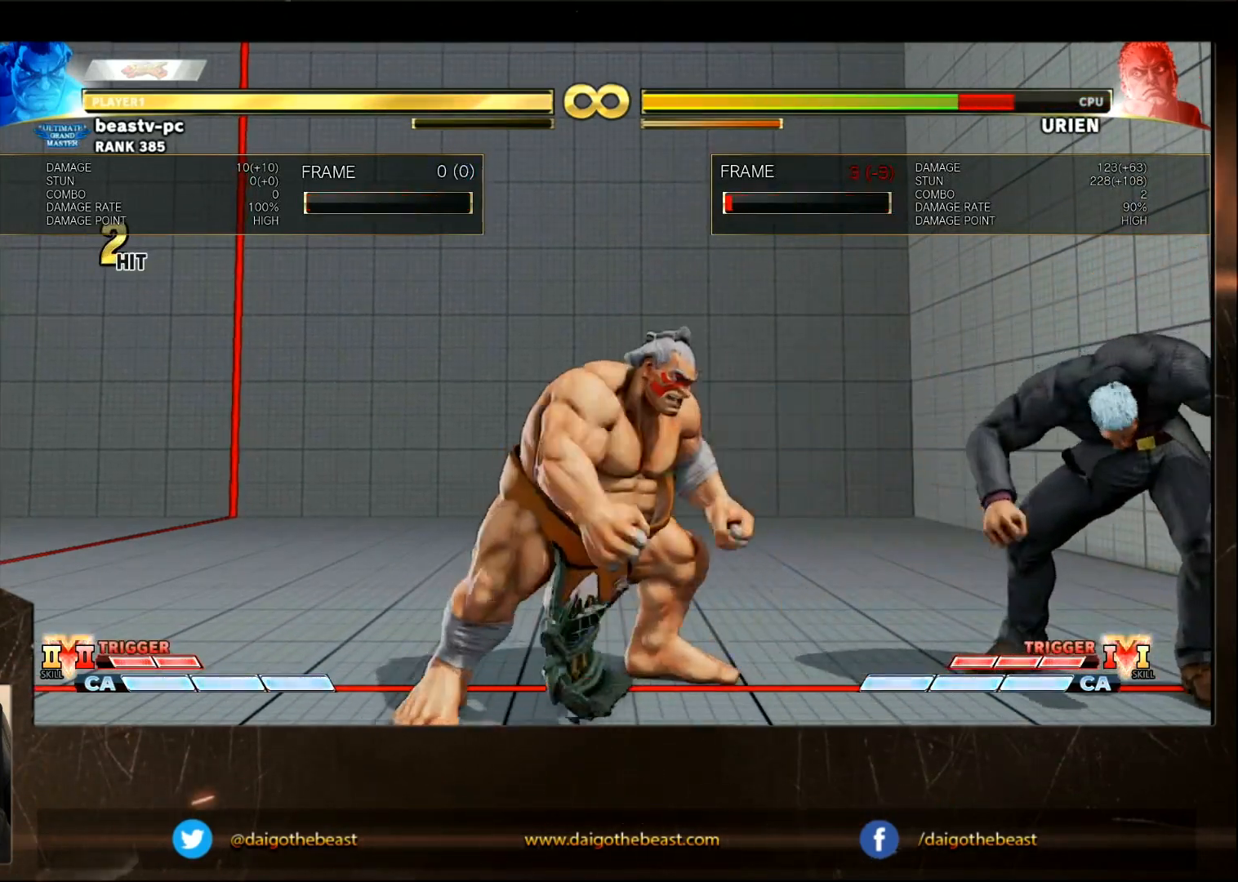
{"buttons": [], "left_stick": "center", "events": [[233, "CIRCLE", "down"], [233, "left_stick", "center"], [333, "CIRCLE", "up"]]}
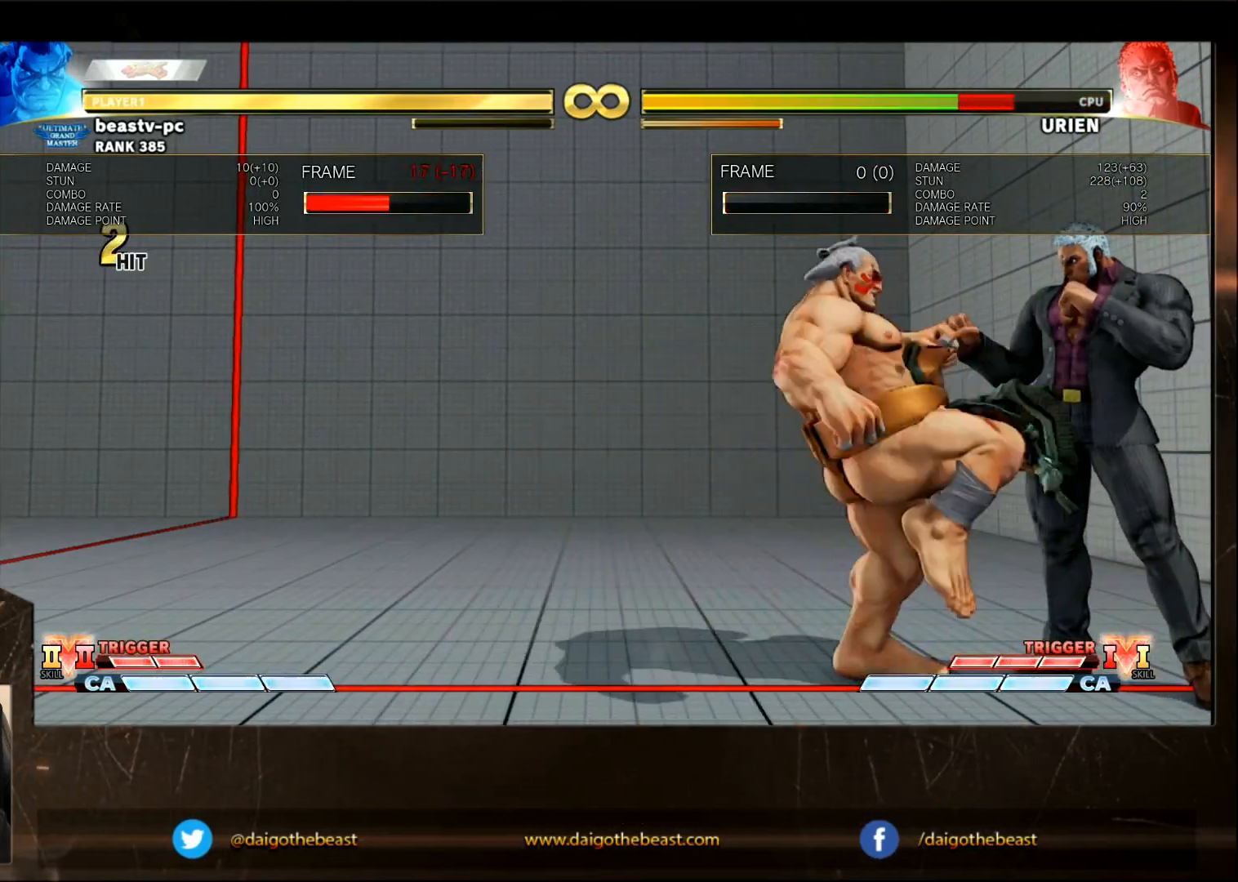
{"buttons": [], "left_stick": "center", "events": [[233, "R2", "down"], [233, "left_stick", "down"], [300, "R2", "up"], [400, "left_stick", "center"]]}
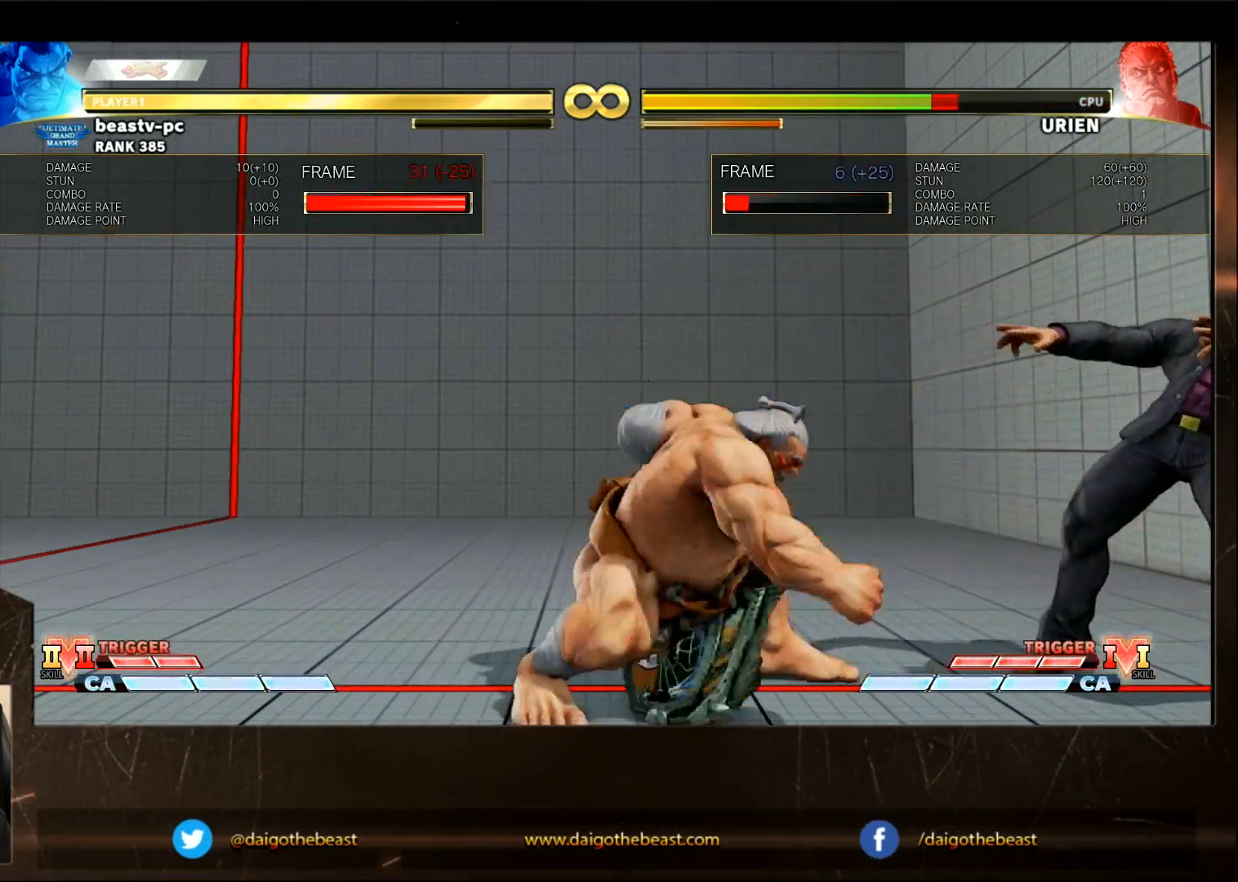
{"buttons": [], "left_stick": "right", "events": [[300, "left_stick", "right"]]}
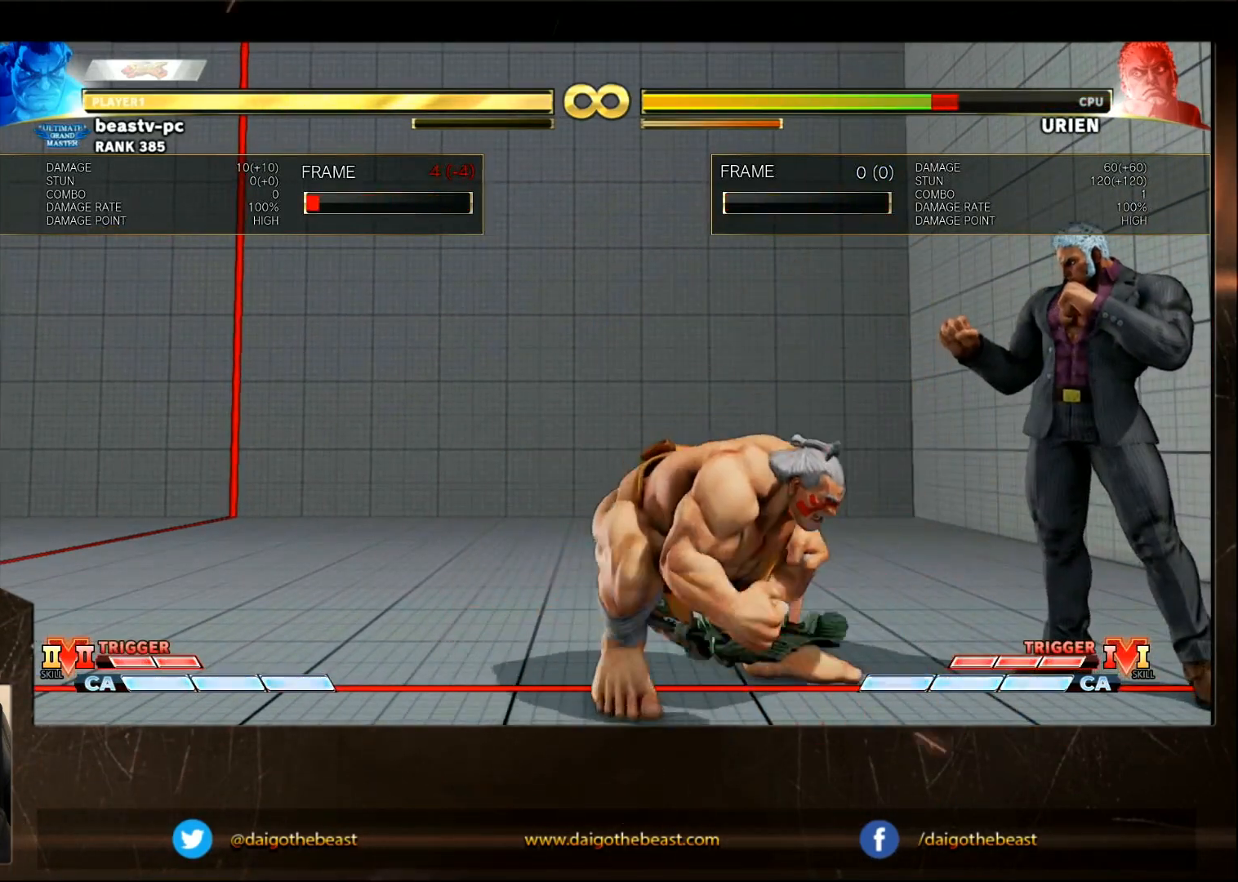
{"buttons": [], "left_stick": "center", "events": [[100, "CIRCLE", "down"], [100, "left_stick", "center"], [267, "CIRCLE", "up"]]}
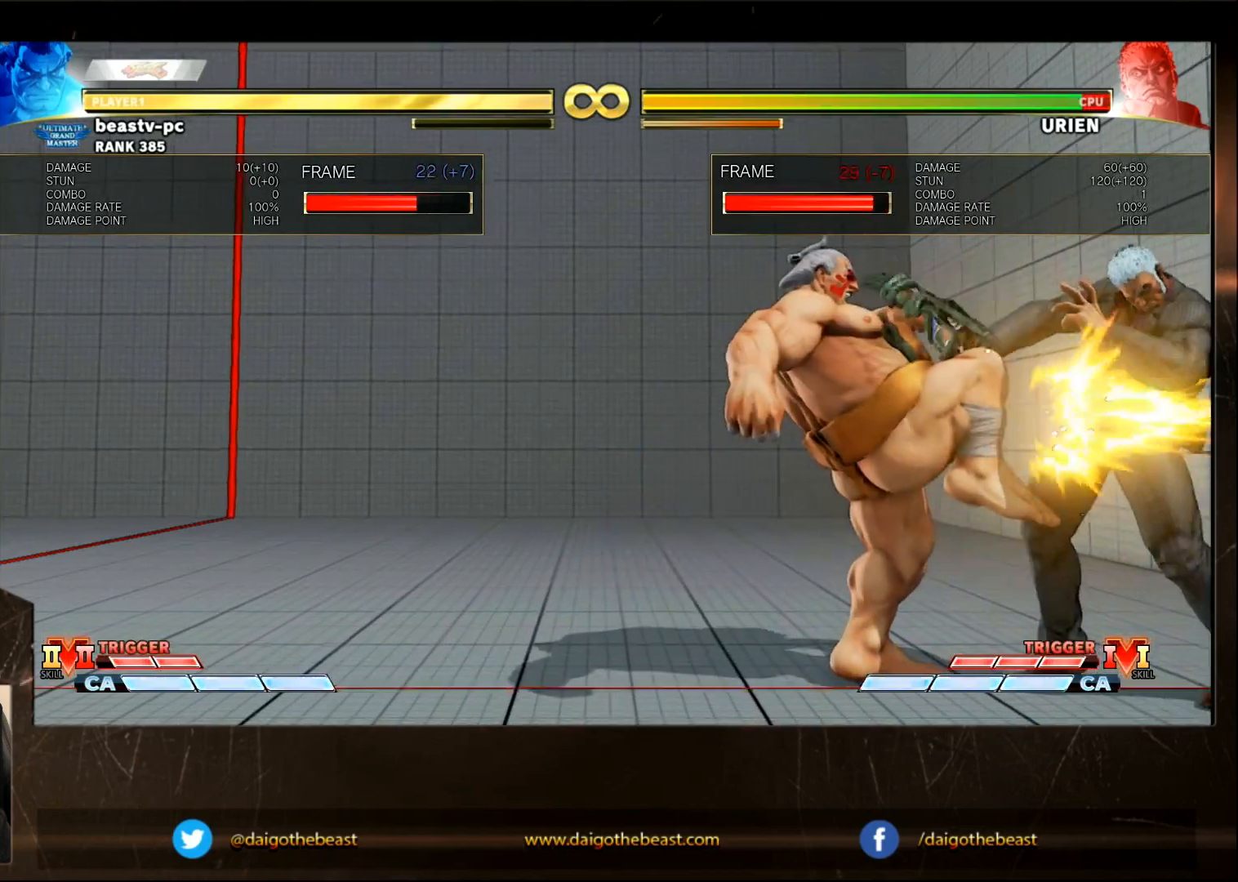
{"buttons": ["CIRCLE"], "left_stick": "center", "events": [[117, "left_stick", "right"], [467, "CIRCLE", "down"], [467, "left_stick", "center"]]}
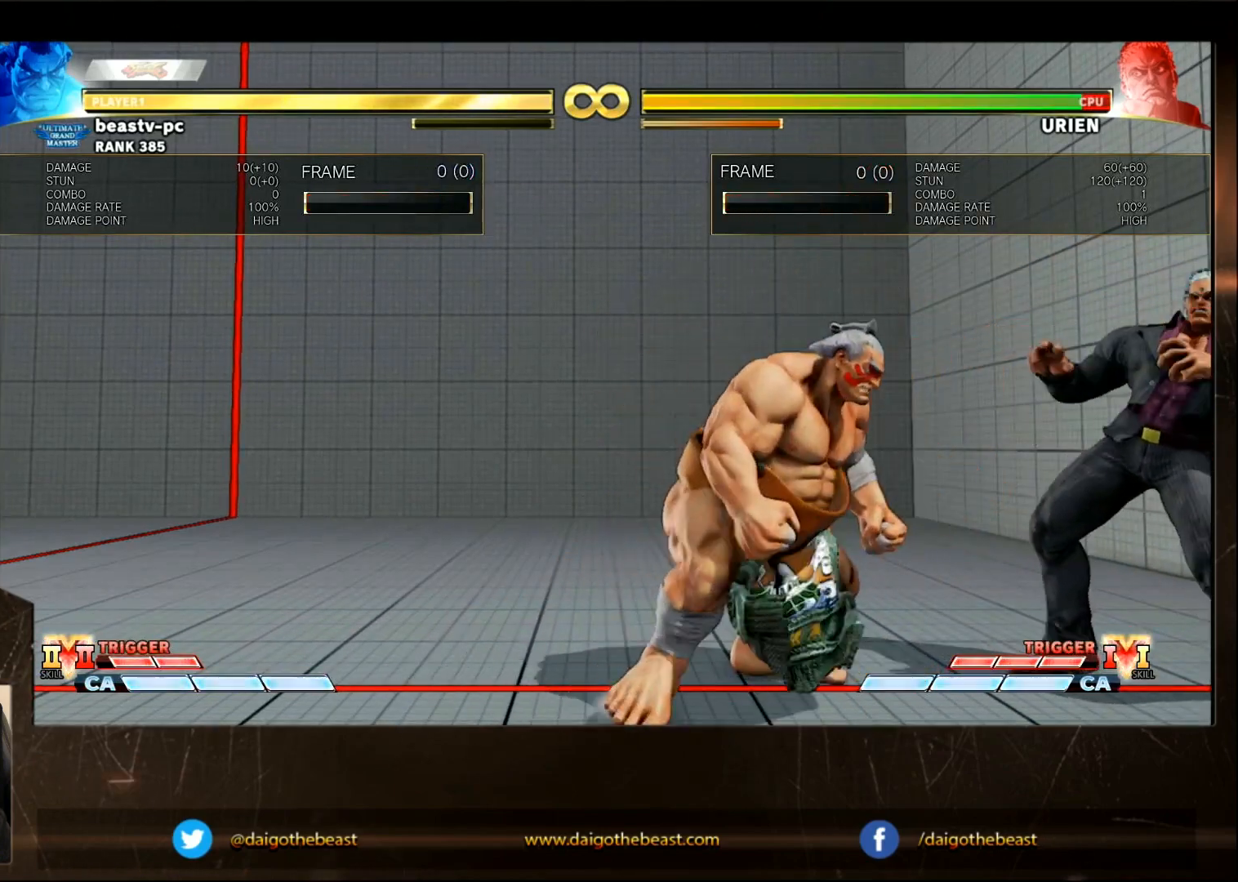
{"buttons": ["TRIANGLE"], "left_stick": "center", "events": [[67, "CIRCLE", "up"], [483, "TRIANGLE", "down"]]}
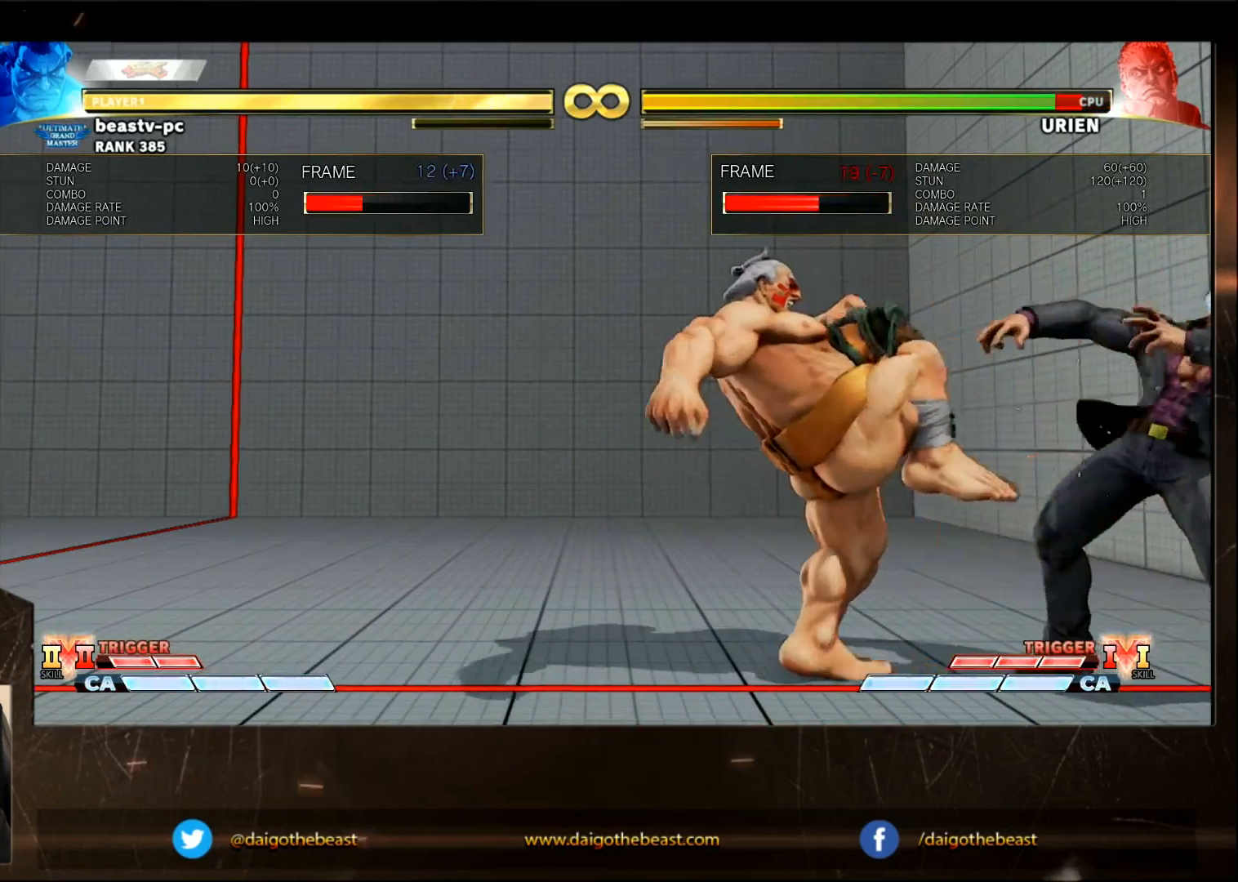
{"buttons": [], "left_stick": "center", "events": [[33, "TRIANGLE", "up"]]}
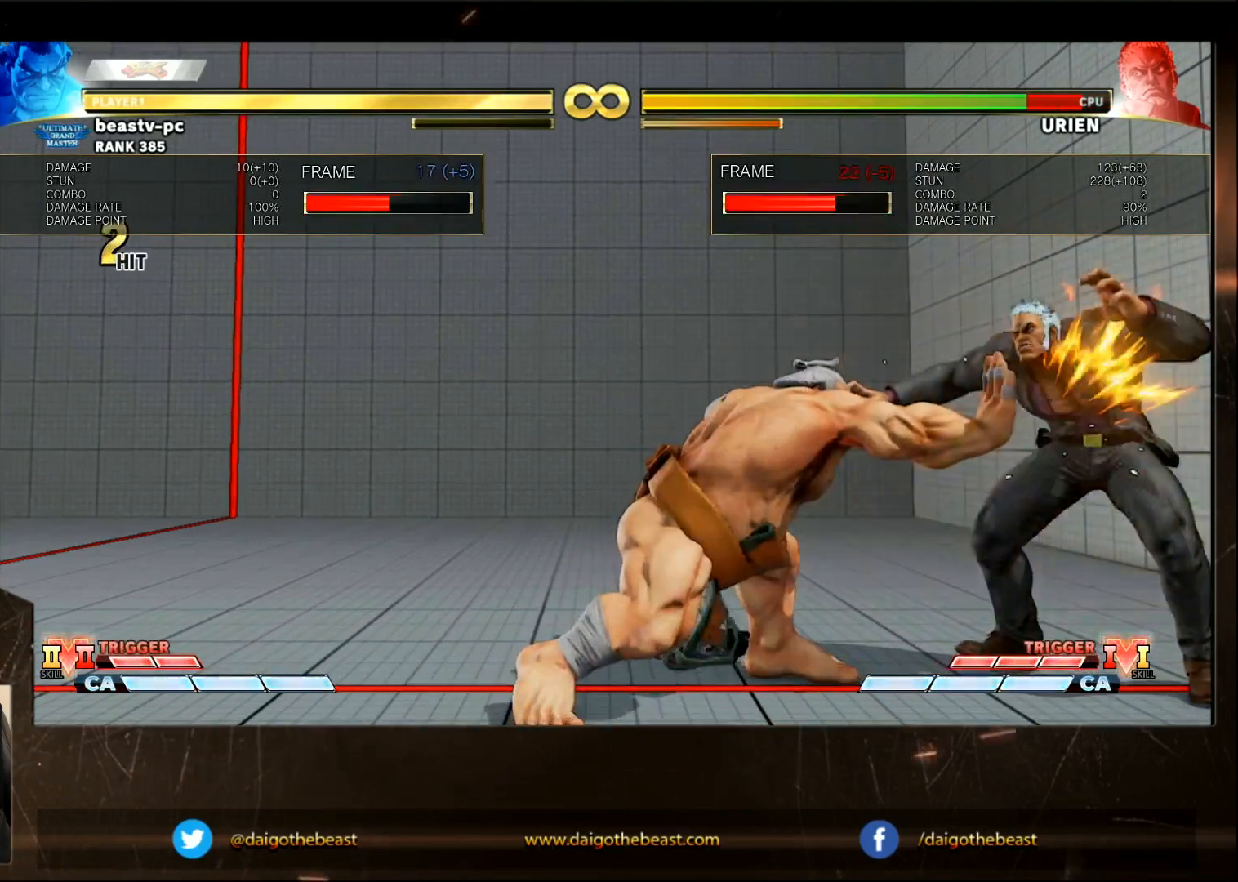
{"buttons": [], "left_stick": "right", "events": [[33, "left_stick", "right"]]}
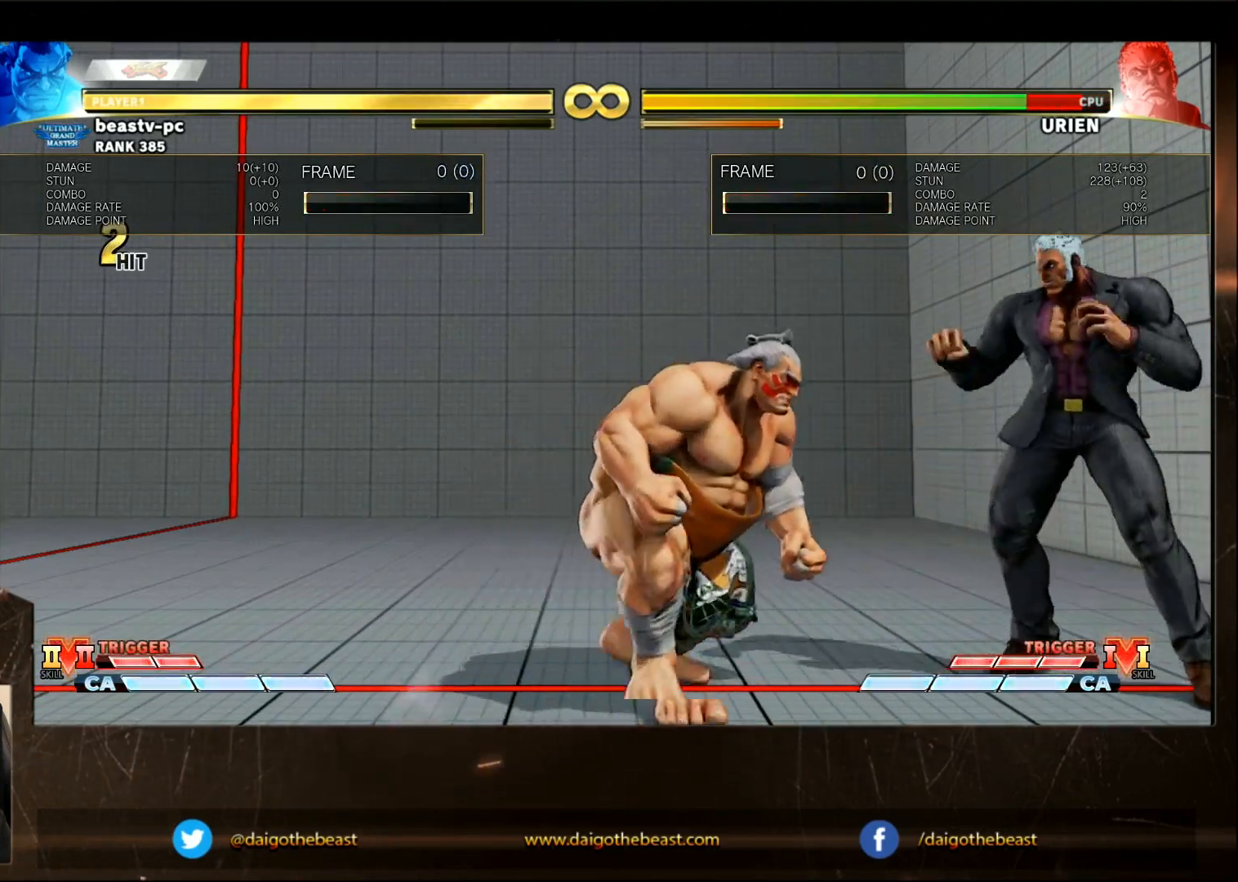
{"buttons": [], "left_stick": "center", "events": [[83, "left_stick", "center"], [133, "TRIANGLE", "down"], [183, "TRIANGLE", "up"]]}
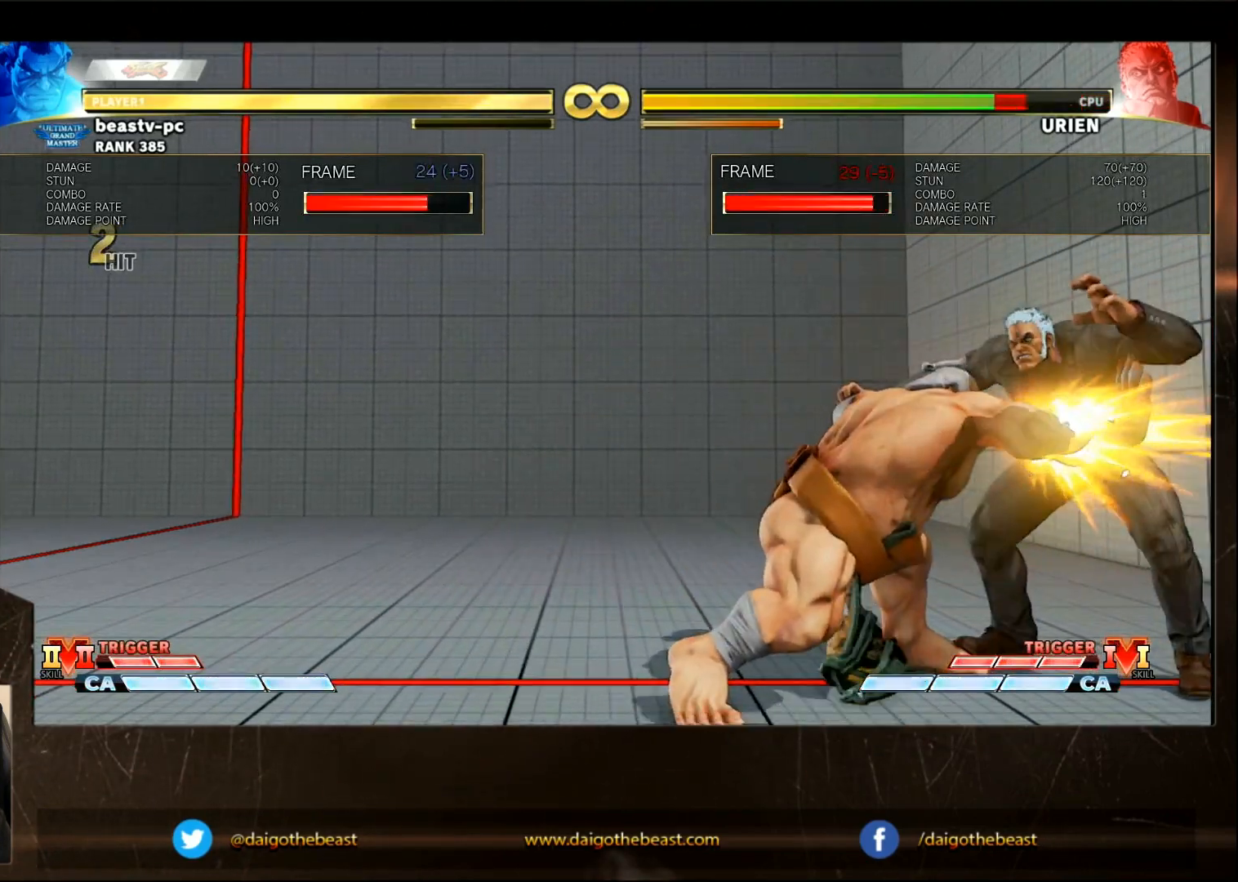
{"buttons": [], "left_stick": "center", "events": [[50, "left_stick", "down"], [150, "R2", "down"], [200, "R2", "up"], [350, "left_stick", "center"]]}
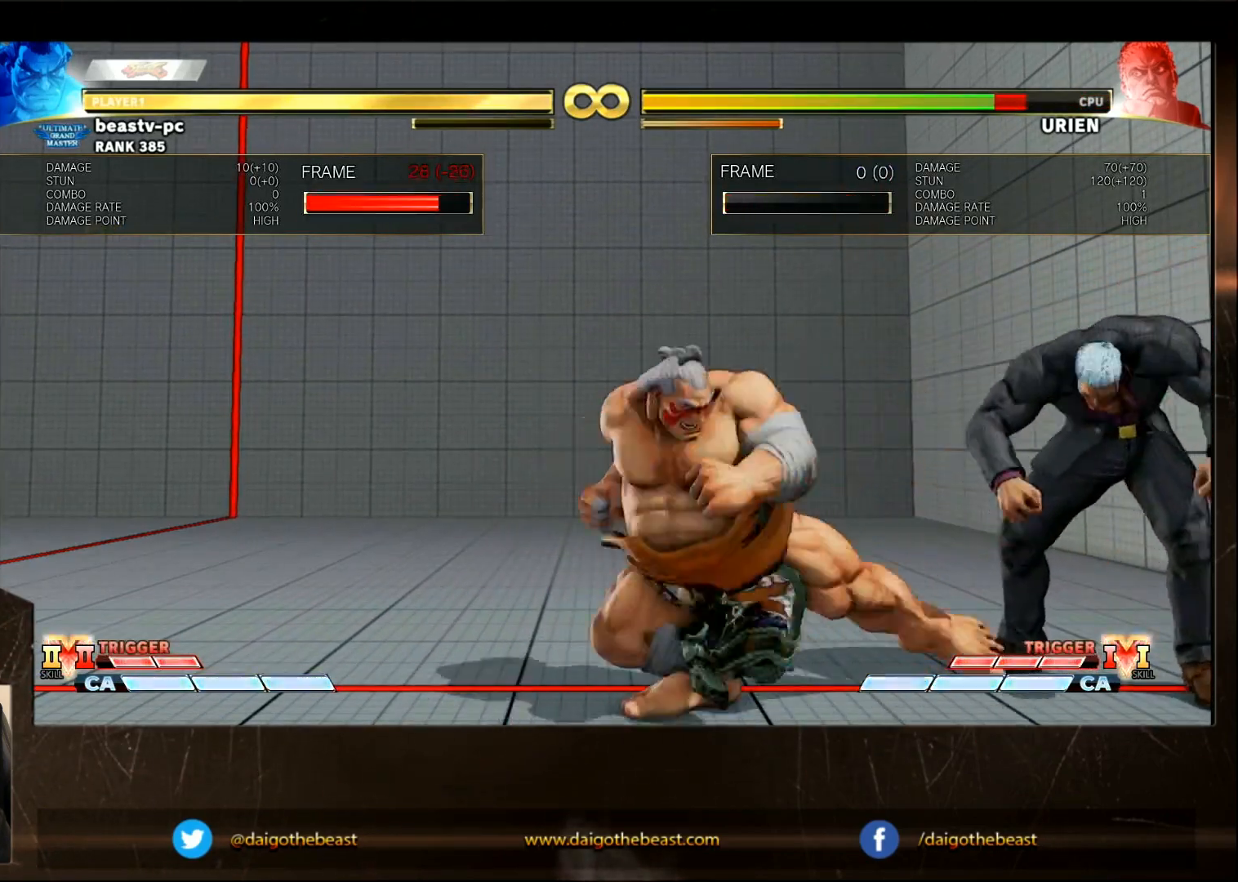
{"buttons": [], "left_stick": "center", "events": []}
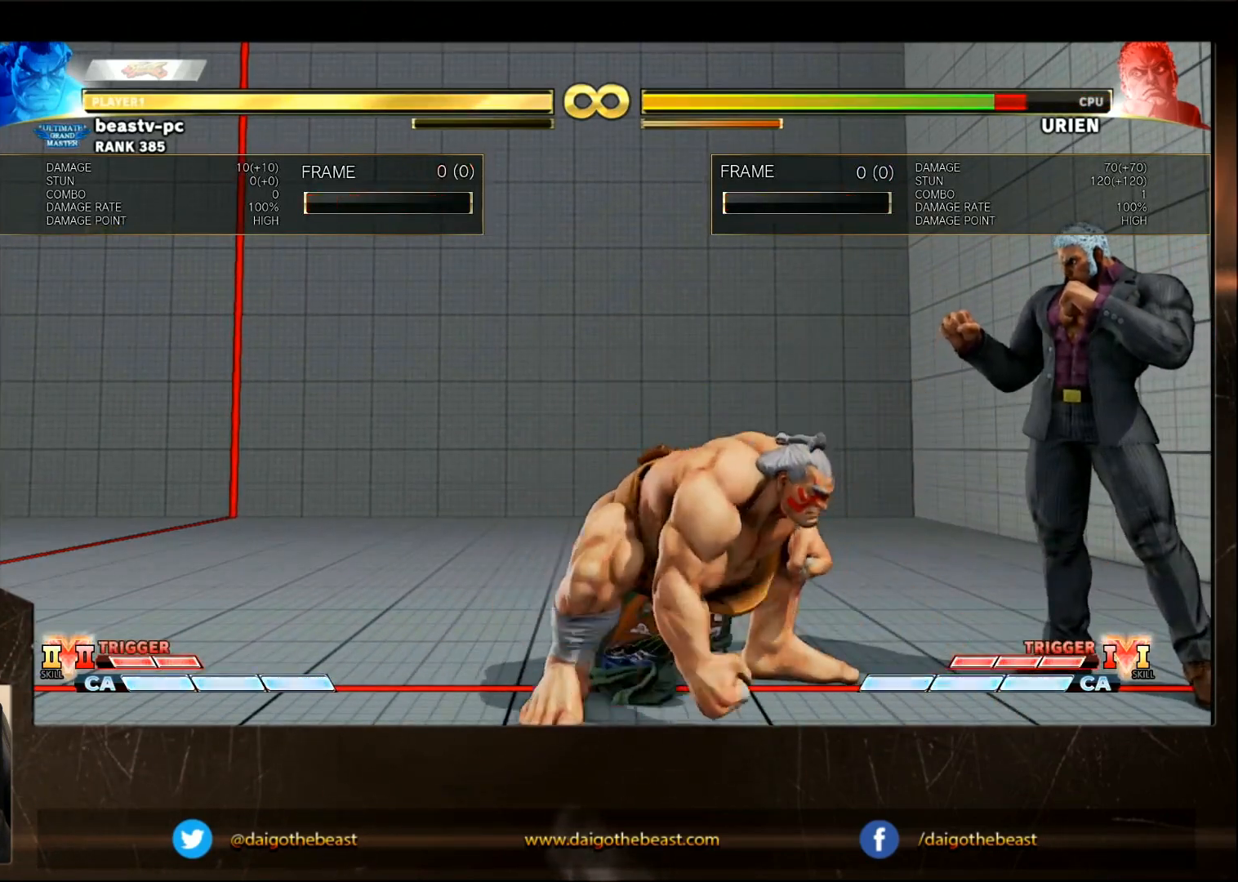
{"buttons": ["CIRCLE"], "left_stick": "center", "events": [[117, "left_stick", "right"], [400, "CIRCLE", "down"], [400, "left_stick", "center"]]}
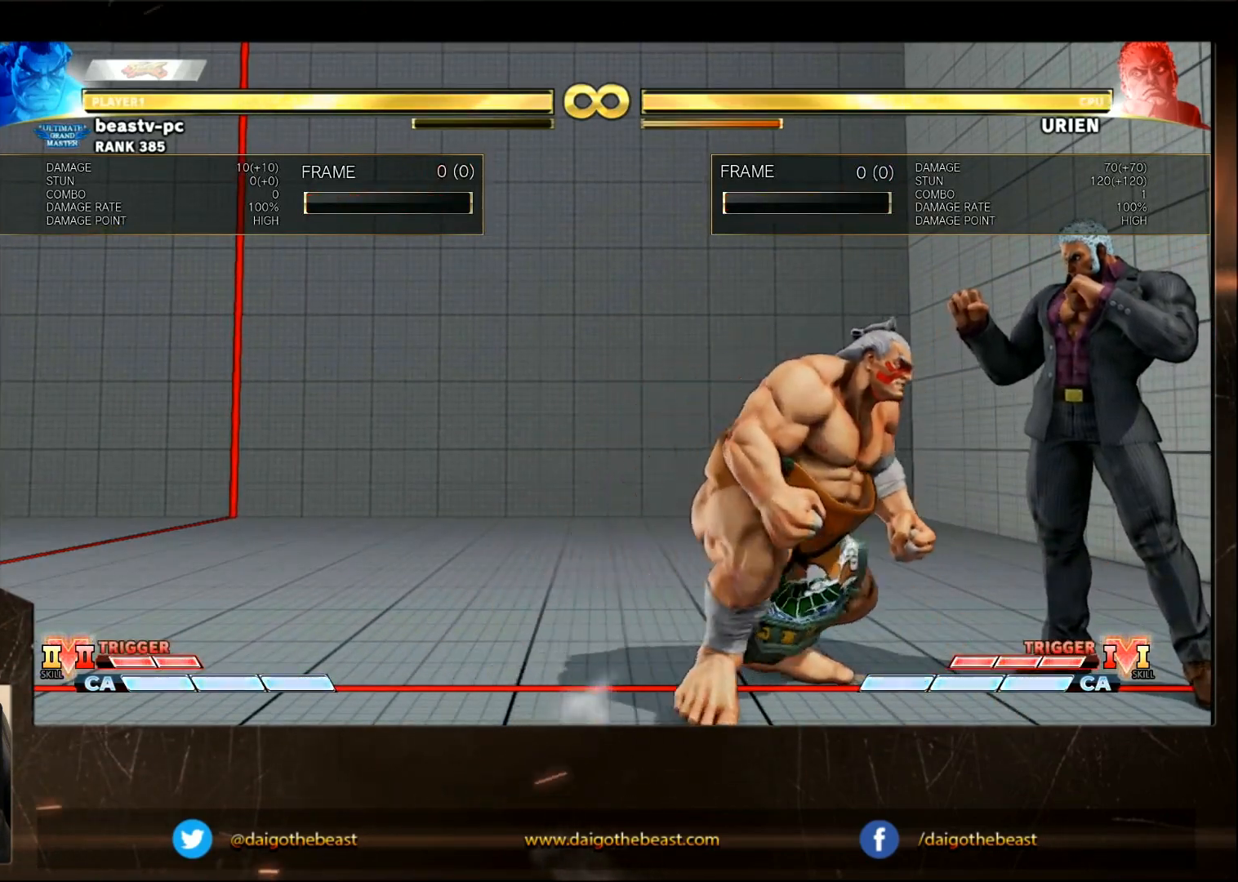
{"buttons": [], "left_stick": "center", "events": [[167, "CIRCLE", "up"], [433, "left_stick", "down"], [483, "left_stick", "center"]]}
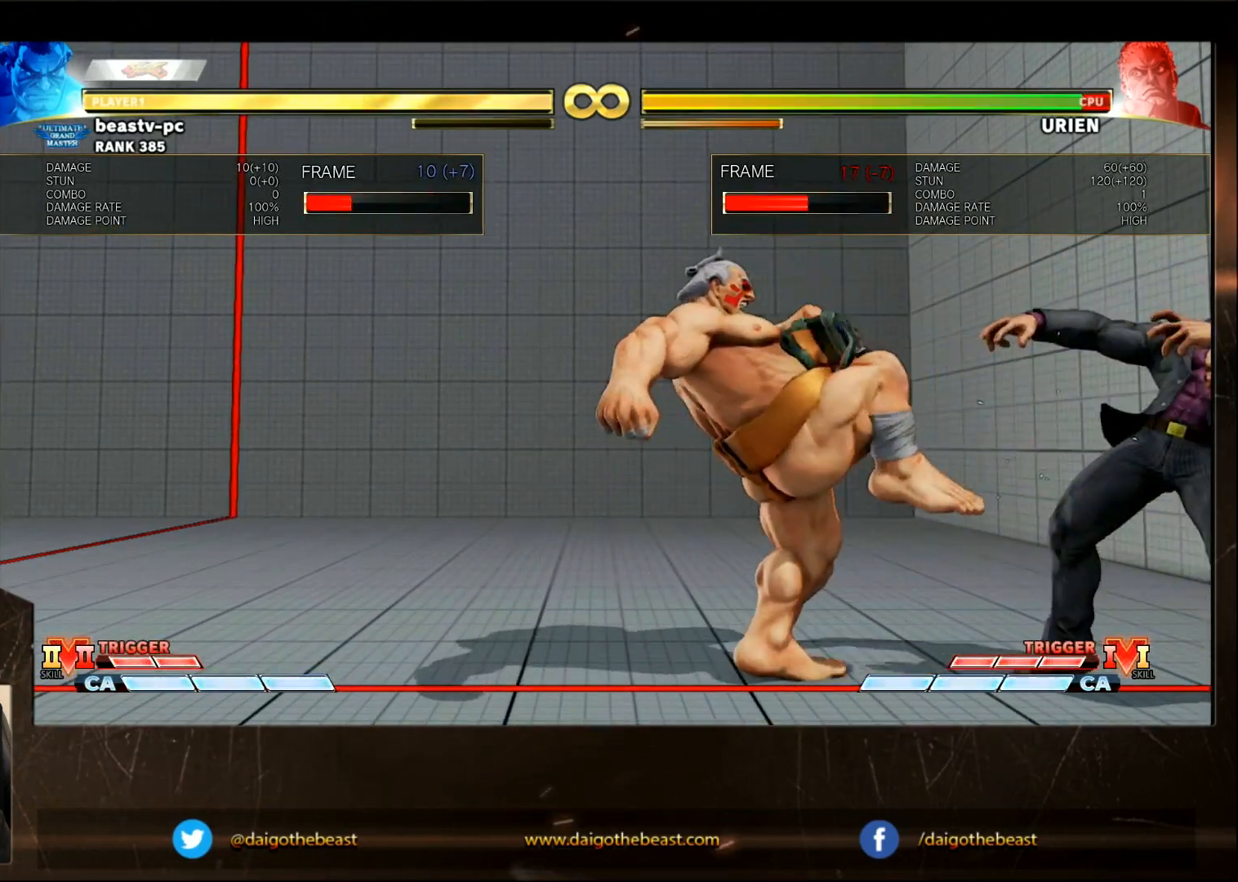
{"buttons": [], "left_stick": "right", "events": [[233, "left_stick", "right"]]}
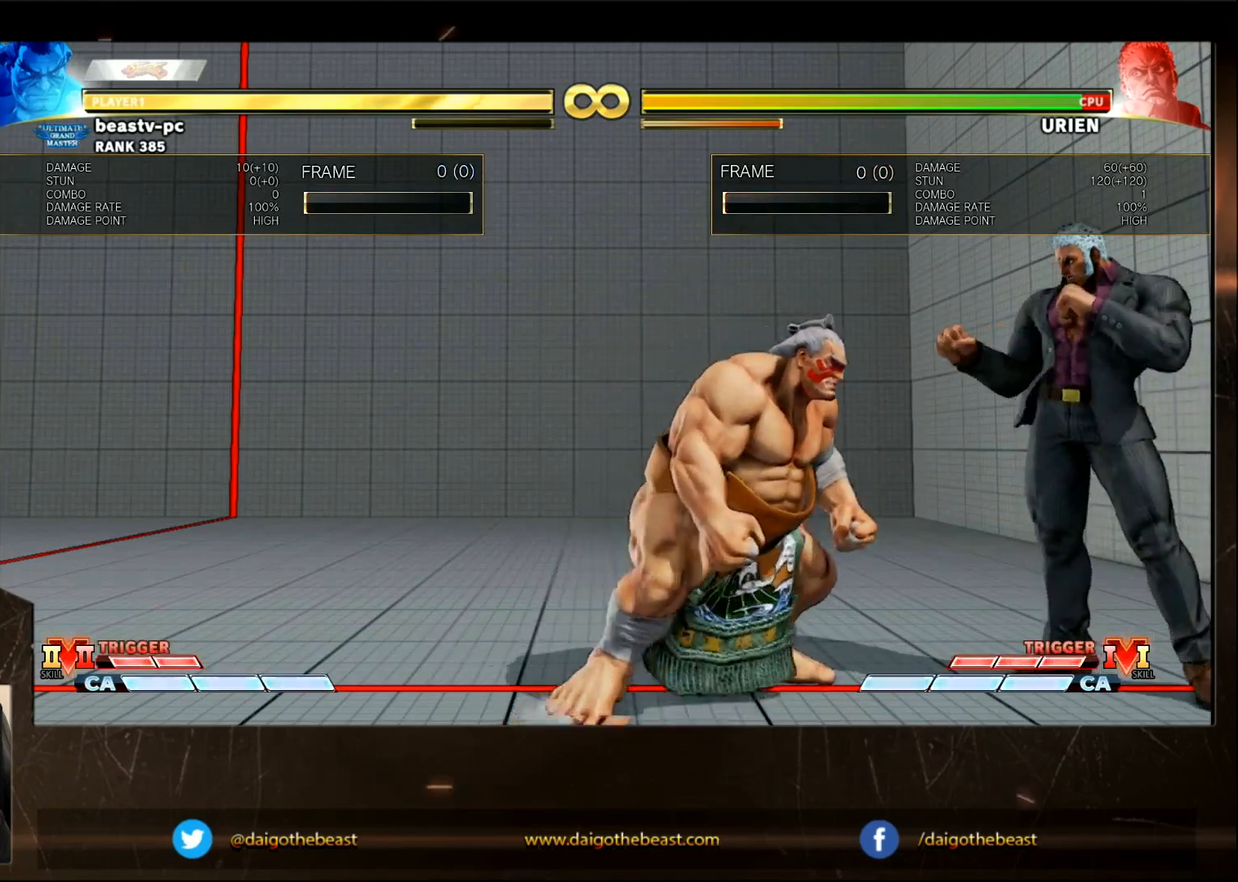
{"buttons": [], "left_stick": "center", "events": [[133, "left_stick", "center"]]}
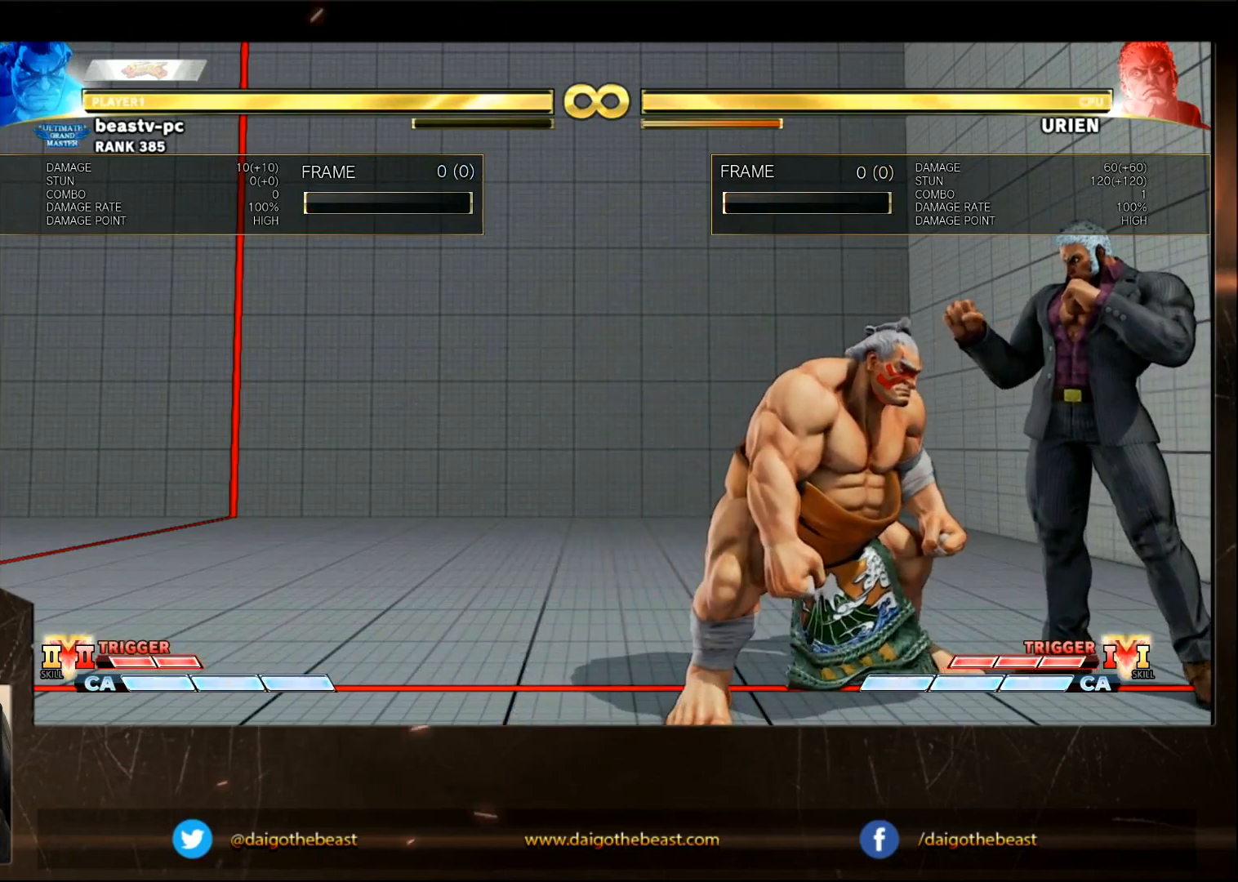
{"buttons": ["SQUARE"], "left_stick": "center", "events": [[350, "SQUARE", "down"], [400, "SQUARE", "up"], [433, "SQUARE", "down"]]}